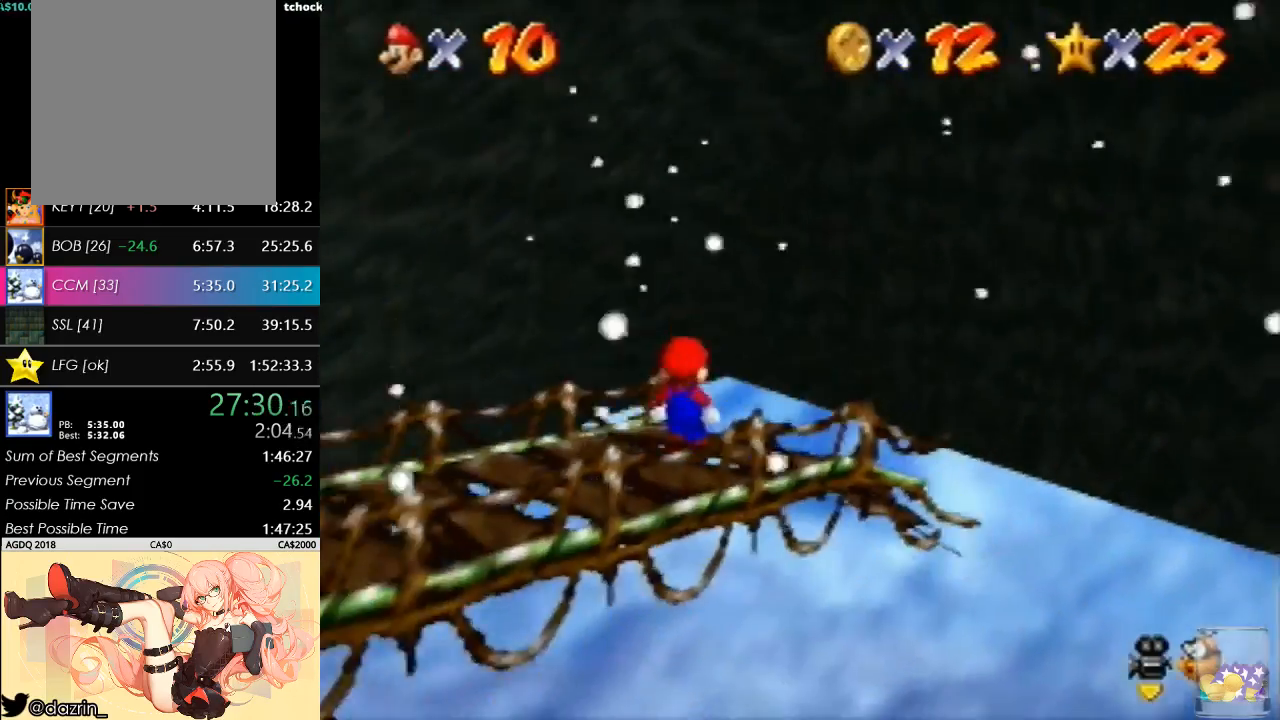
Gameplay with a controller (Nintendo layout); each line is a JSON object with the inputs held at the frame after it. "button_events" lists button changes between this image and that frame as [ms after this image, input, new state], when the widget could be followed in between (sticks are given only as held states). Not read: L3 R3.
{"buttons": [], "left_stick": "center", "button_events": []}
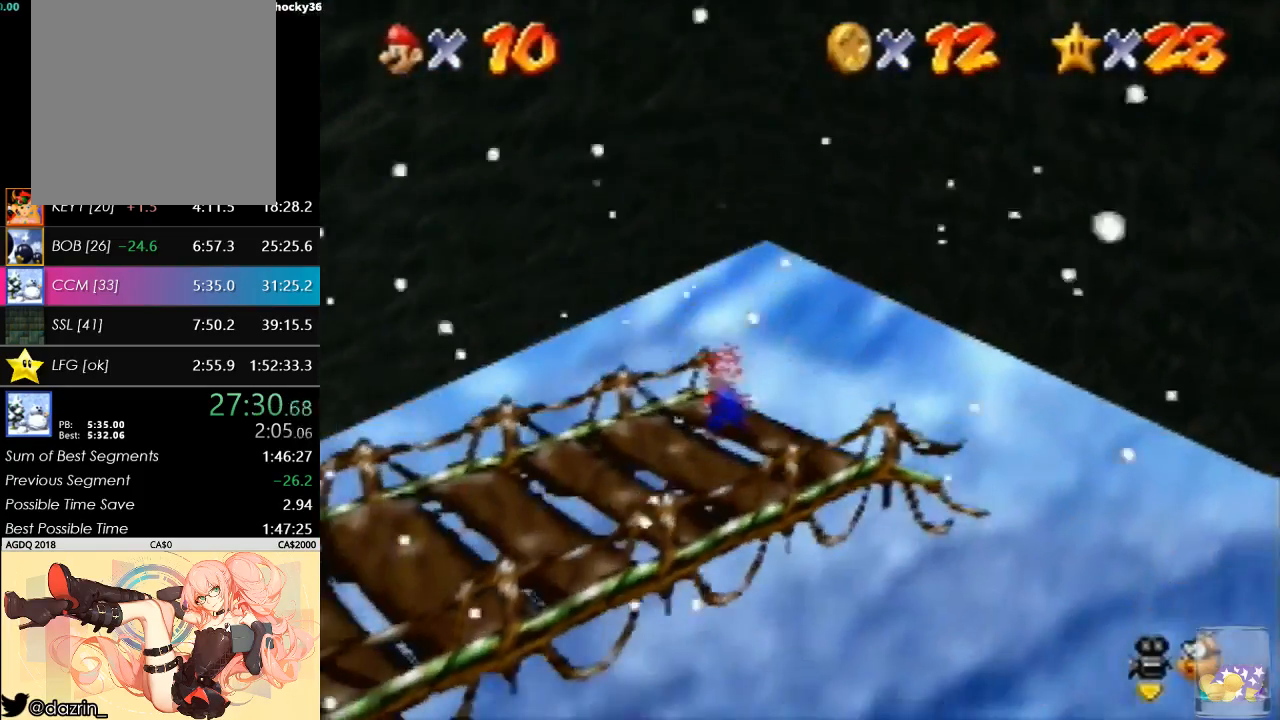
{"buttons": [], "left_stick": "center", "button_events": []}
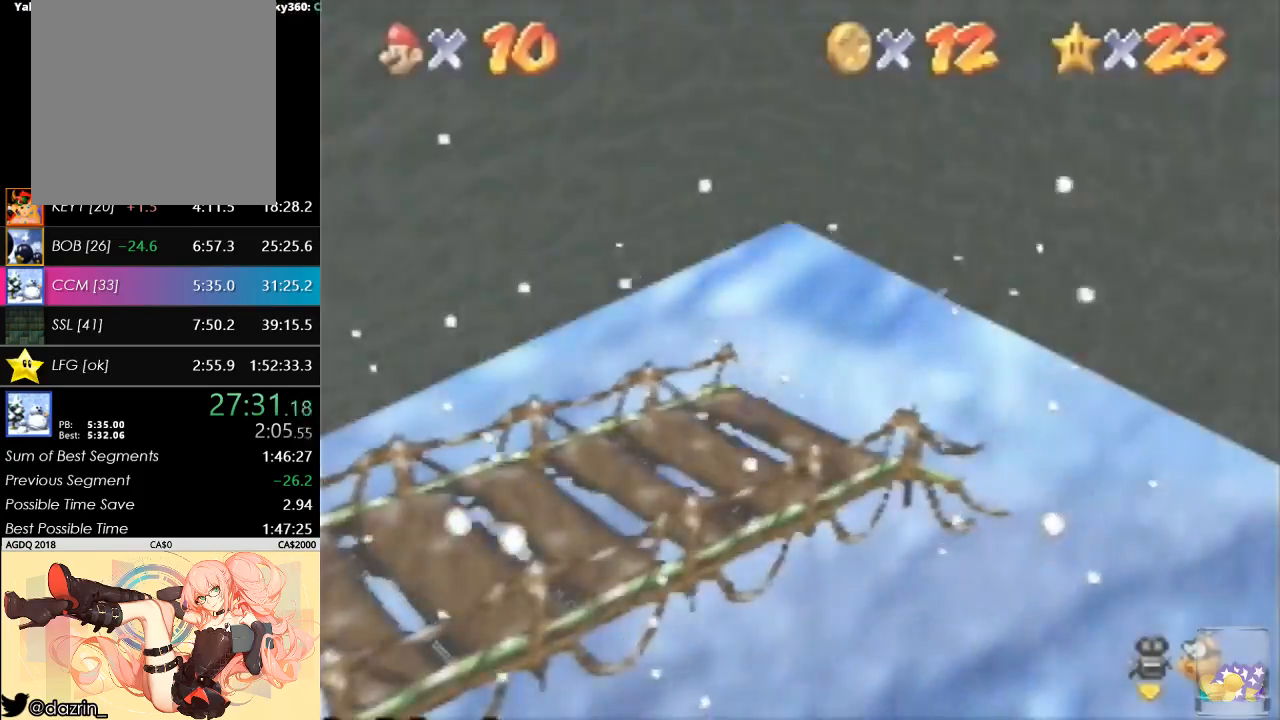
{"buttons": [], "left_stick": "center", "button_events": []}
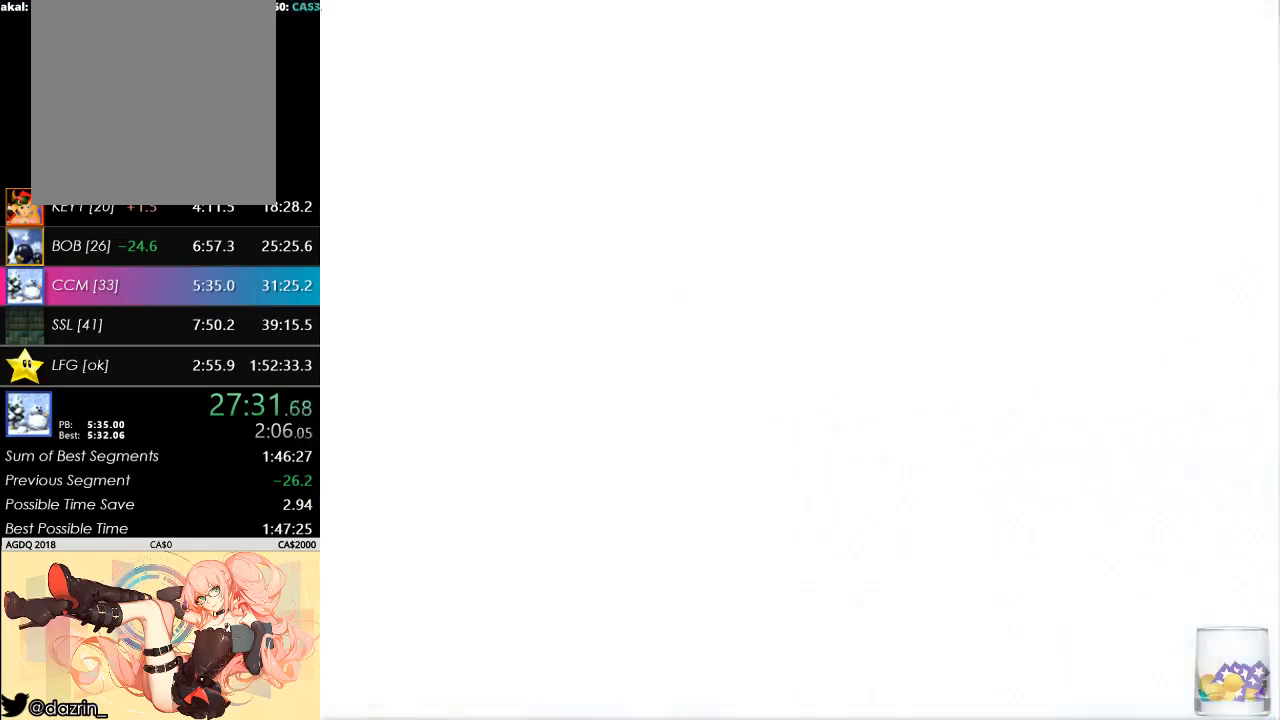
{"buttons": [], "left_stick": "up-right", "button_events": []}
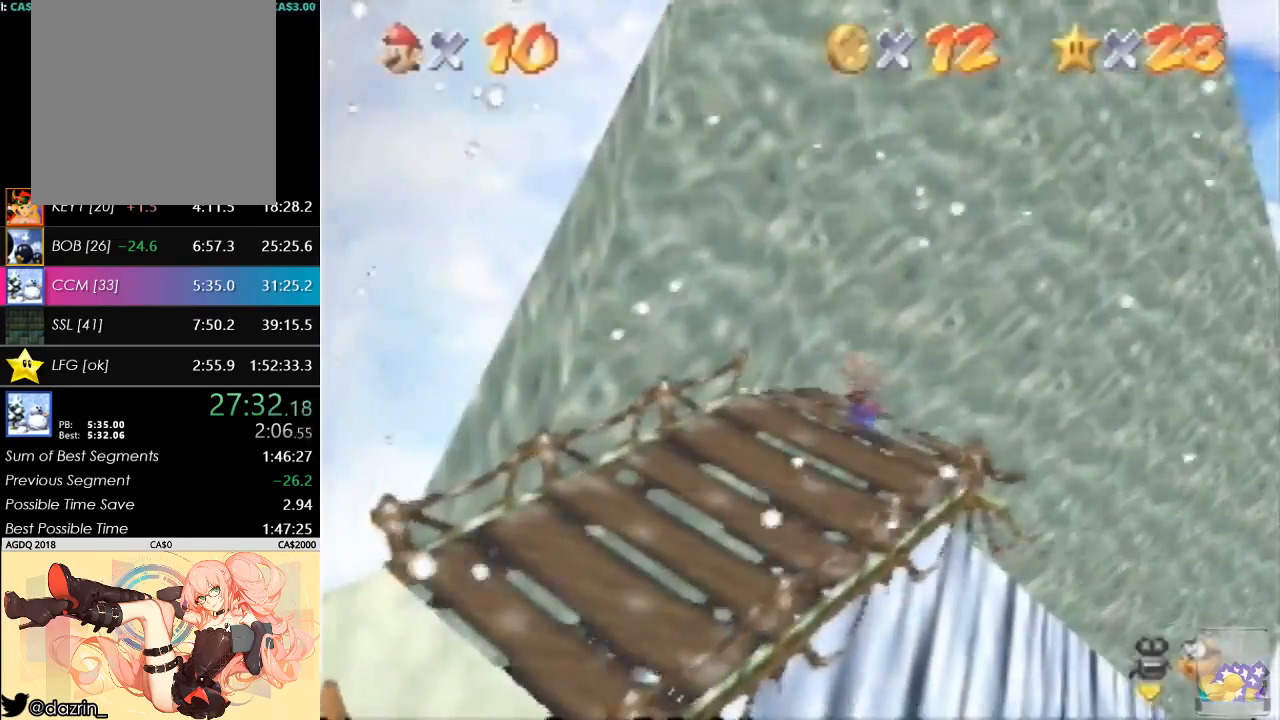
{"buttons": [], "left_stick": "up-right", "button_events": []}
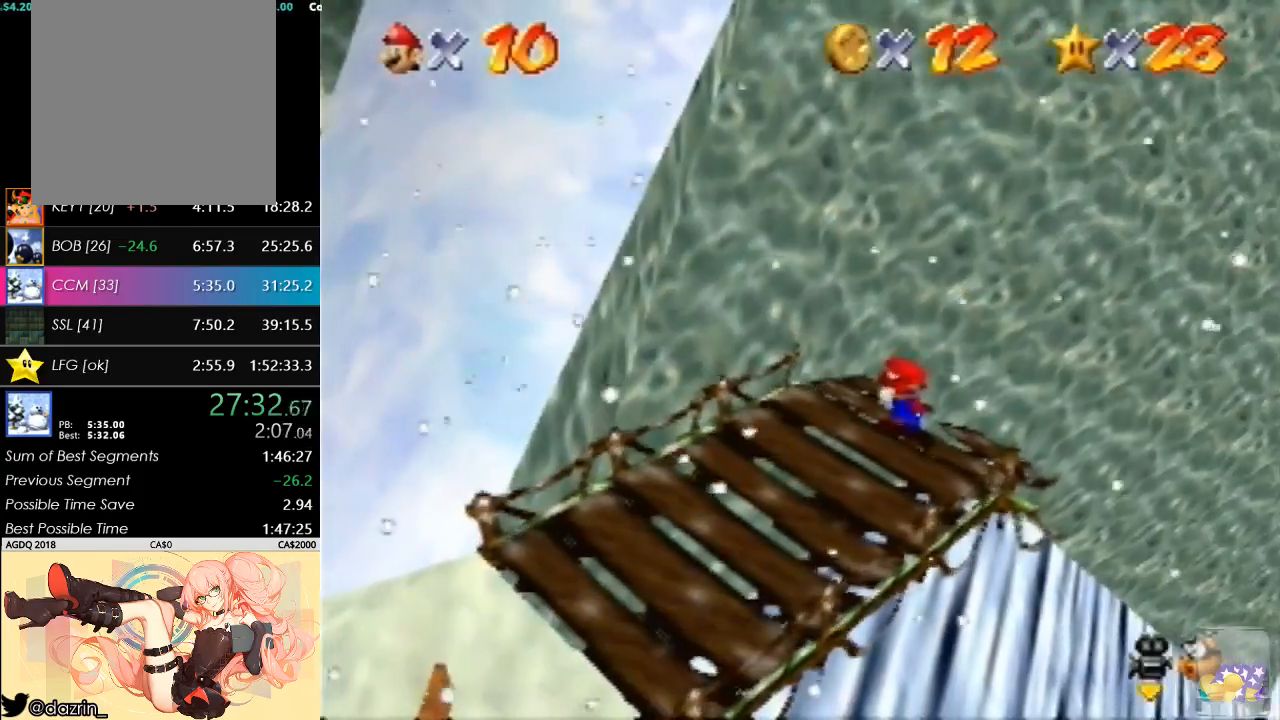
{"buttons": [], "left_stick": "up-right", "button_events": [[300, "B", "down"], [400, "B", "up"]]}
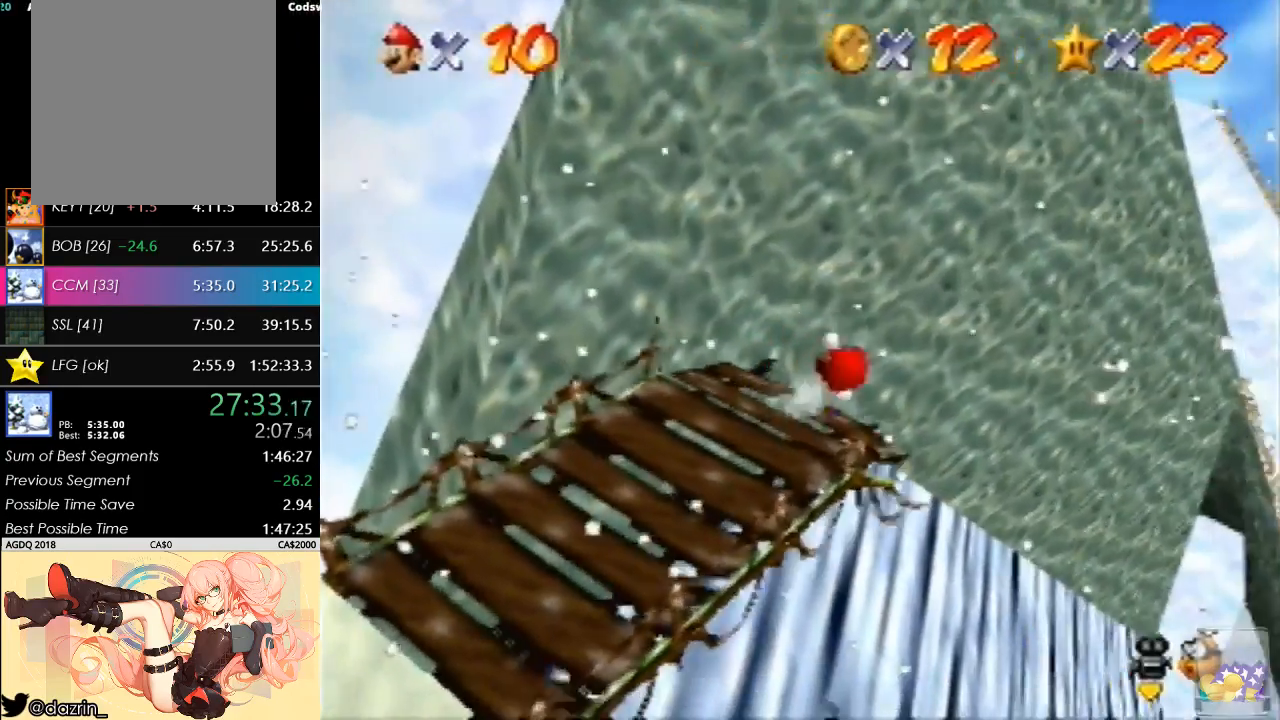
{"buttons": [], "left_stick": "up-right", "button_events": [[100, "R1", "down"], [233, "R1", "up"]]}
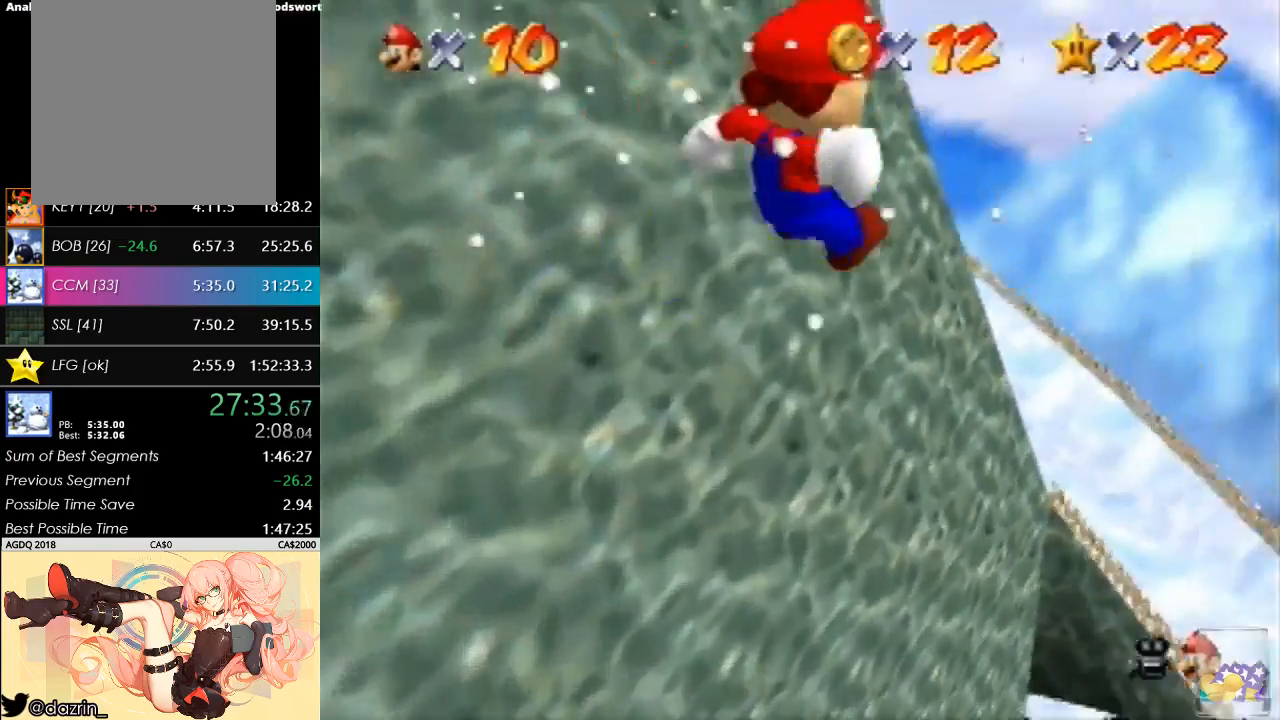
{"buttons": [], "left_stick": "up-right", "button_events": []}
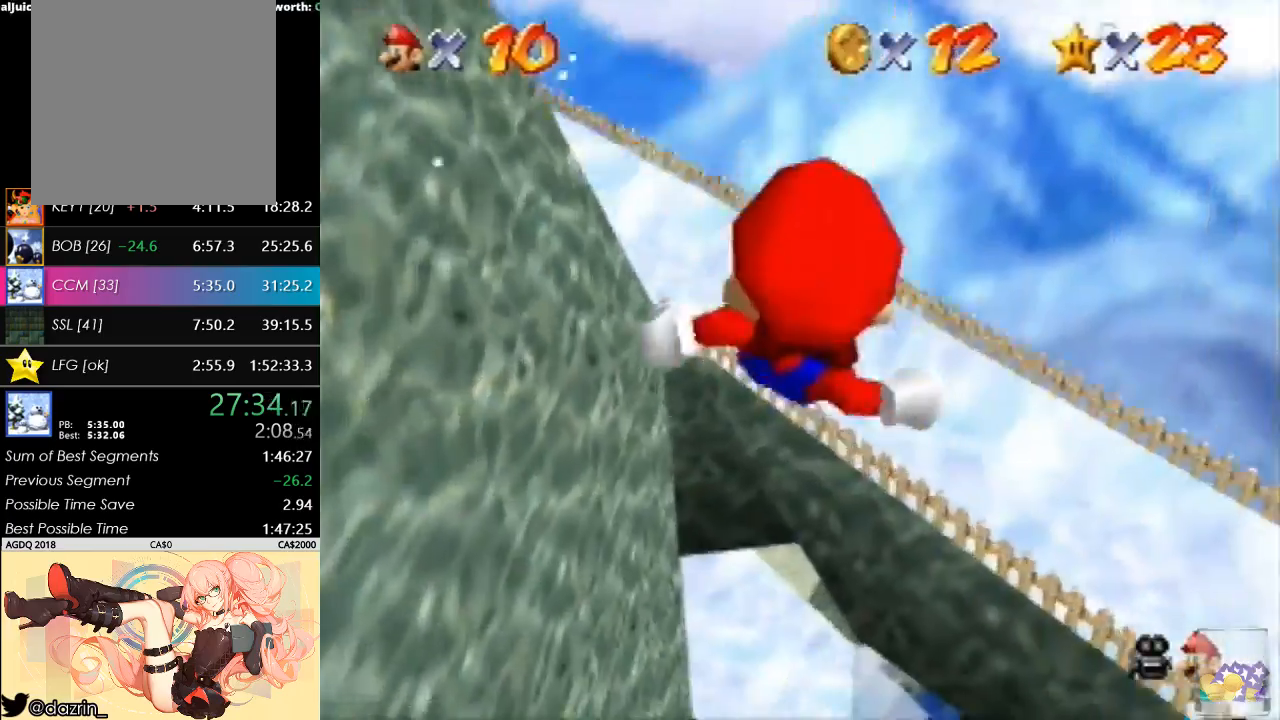
{"buttons": [], "left_stick": "up-right", "button_events": []}
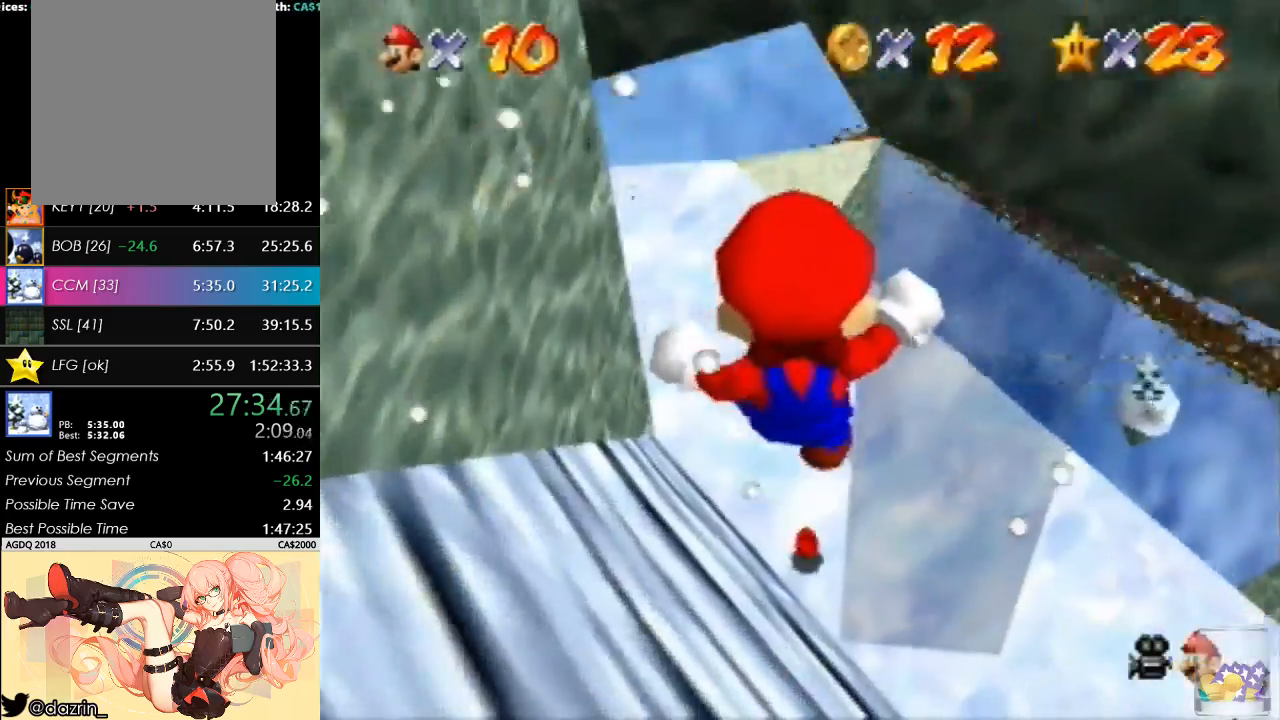
{"buttons": [], "left_stick": "up", "button_events": [[133, "B", "down"], [500, "B", "up"]]}
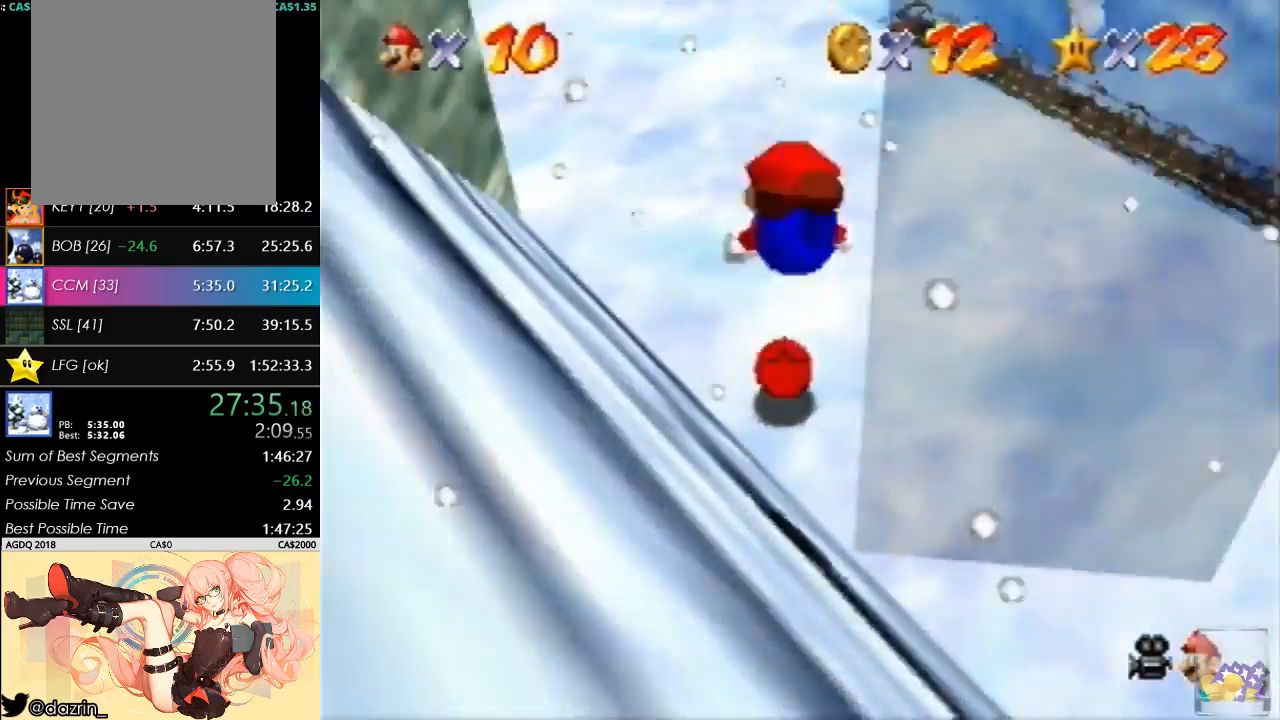
{"buttons": [], "left_stick": "up-right", "button_events": [[100, "A", "down"], [133, "B", "down"], [133, "R1", "down"], [267, "B", "up"], [300, "A", "up"], [300, "R1", "up"]]}
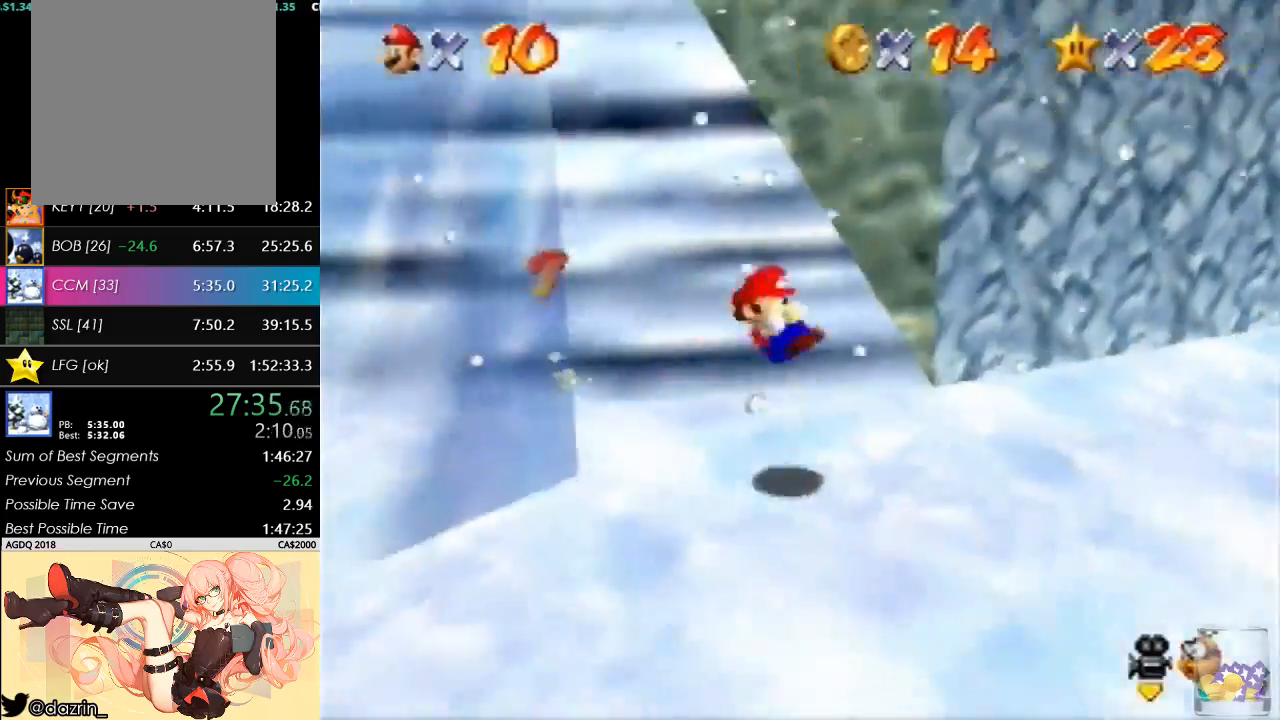
{"buttons": ["B"], "left_stick": "right", "button_events": [[367, "B", "down"]]}
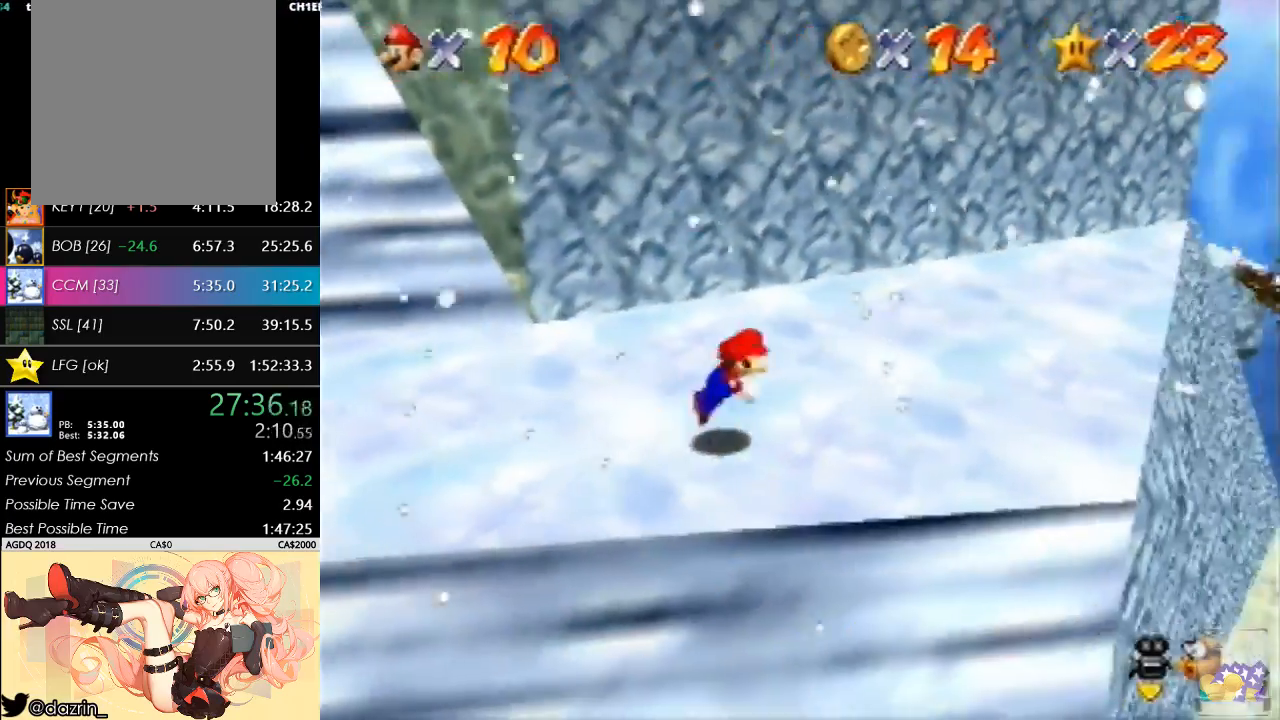
{"buttons": [], "left_stick": "center", "button_events": [[67, "B", "up"], [200, "A", "down"], [233, "B", "down"], [400, "A", "up"], [400, "B", "up"]]}
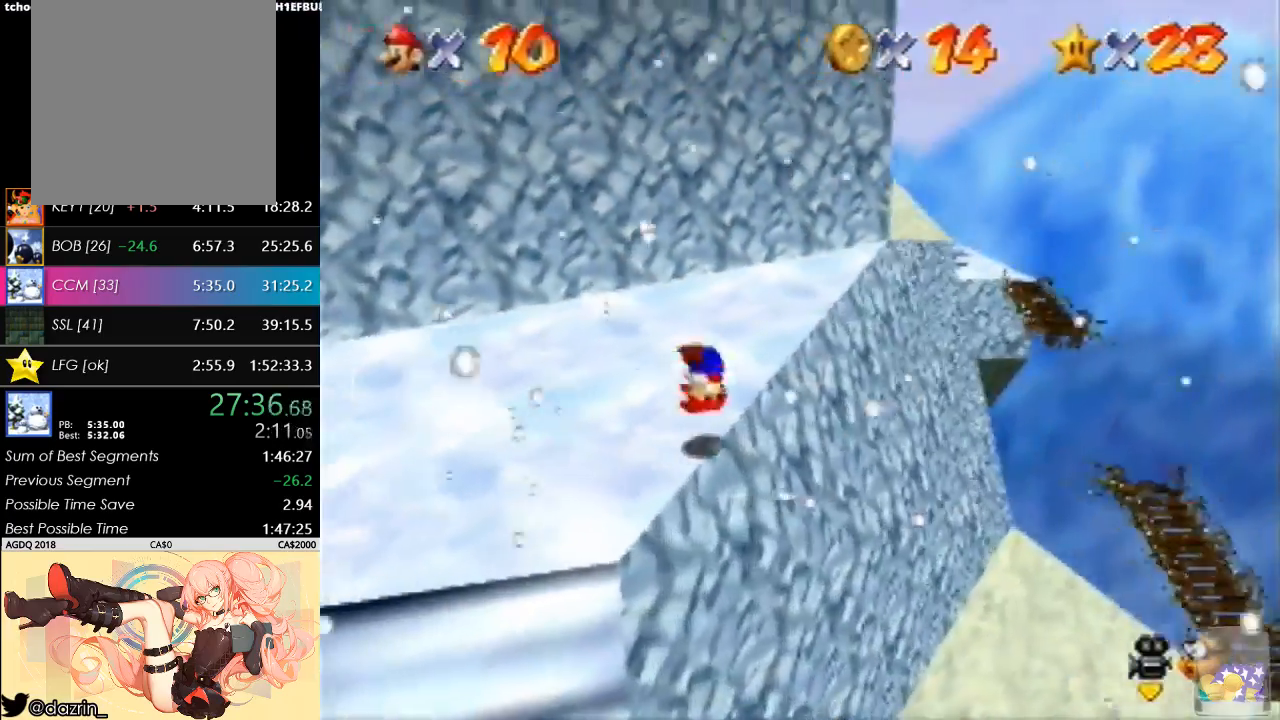
{"buttons": [], "left_stick": "up-right", "button_events": []}
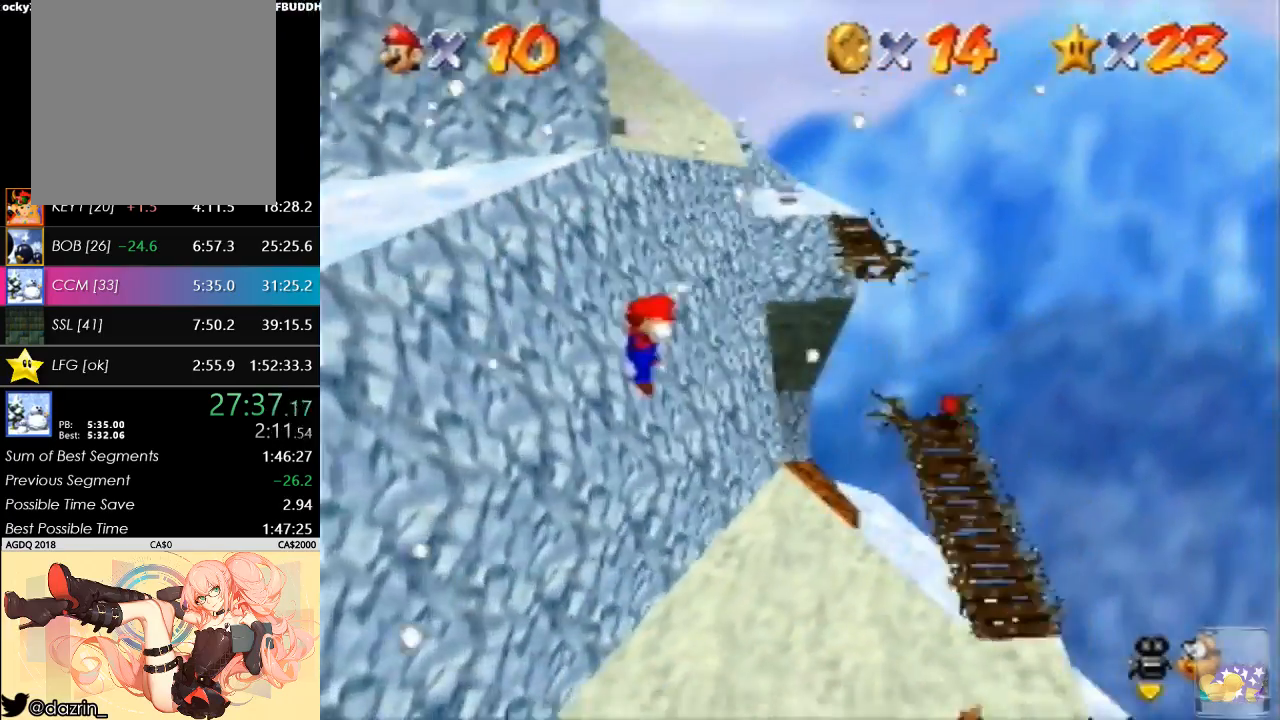
{"buttons": [], "left_stick": "up-right", "button_events": []}
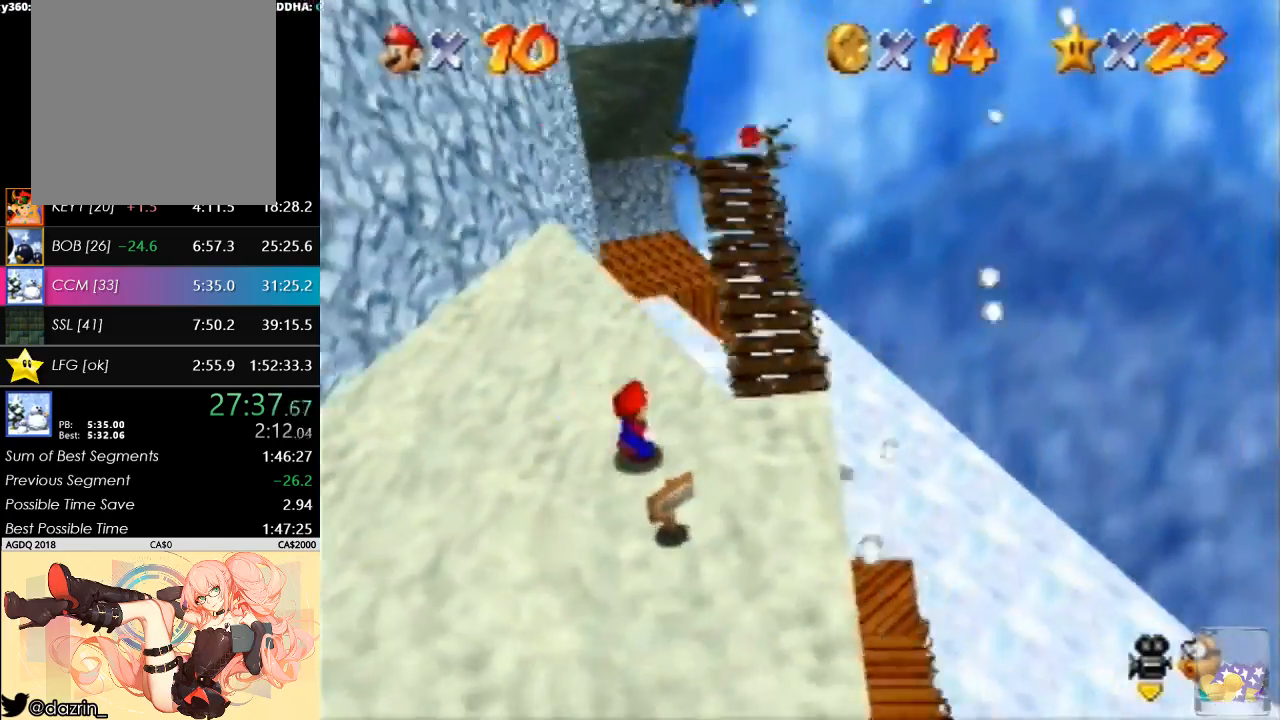
{"buttons": [], "left_stick": "up-right", "button_events": [[33, "A", "down"], [100, "A", "up"]]}
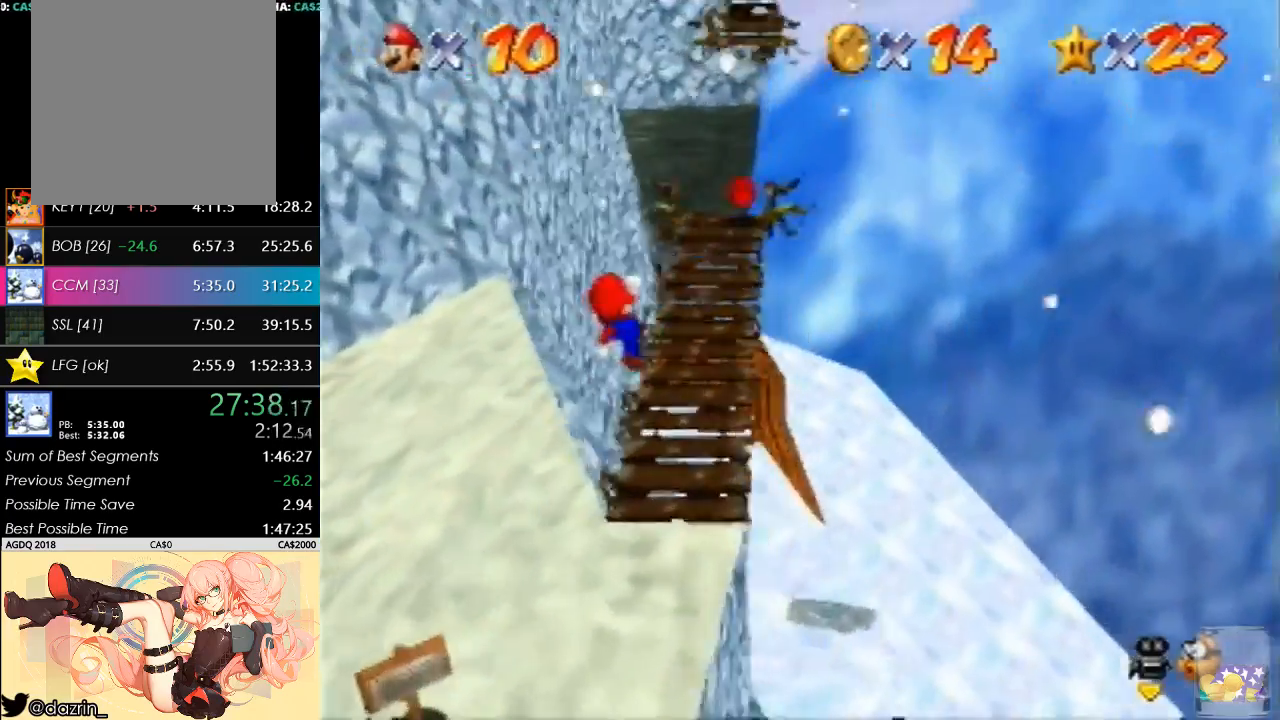
{"buttons": [], "left_stick": "up-right", "button_events": []}
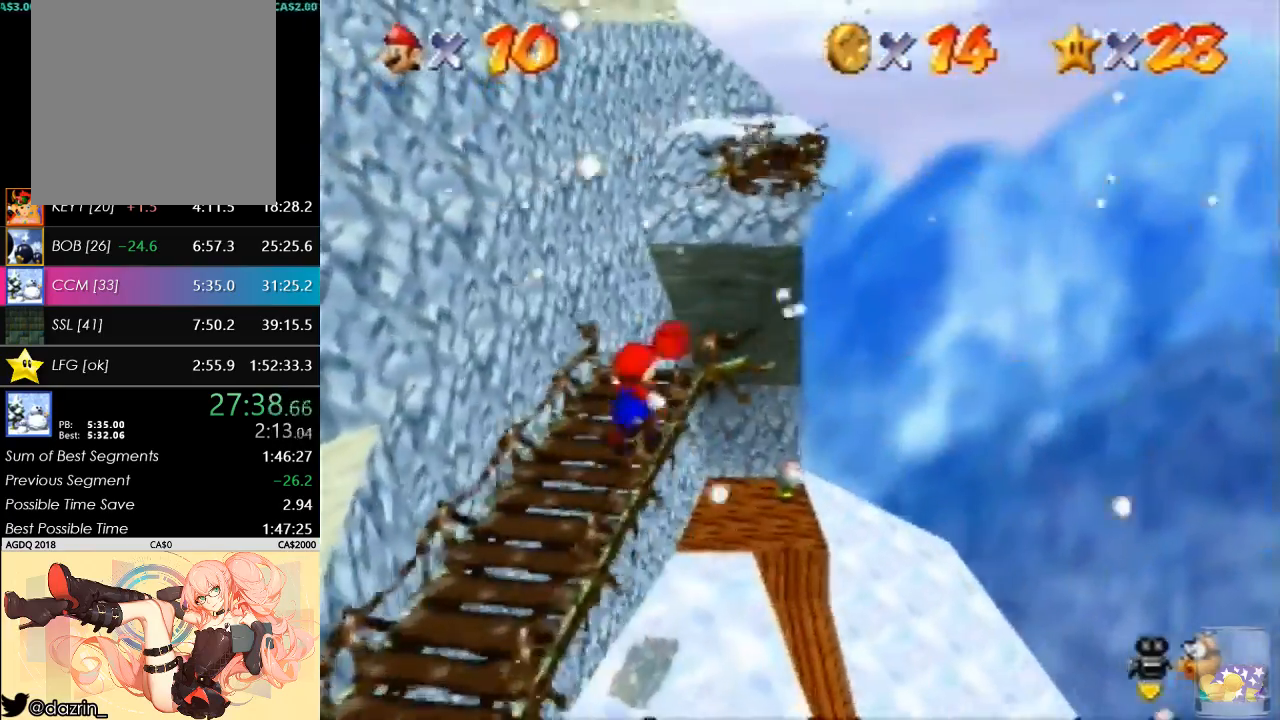
{"buttons": [], "left_stick": "up-right", "button_events": [[67, "A", "down"], [167, "A", "up"]]}
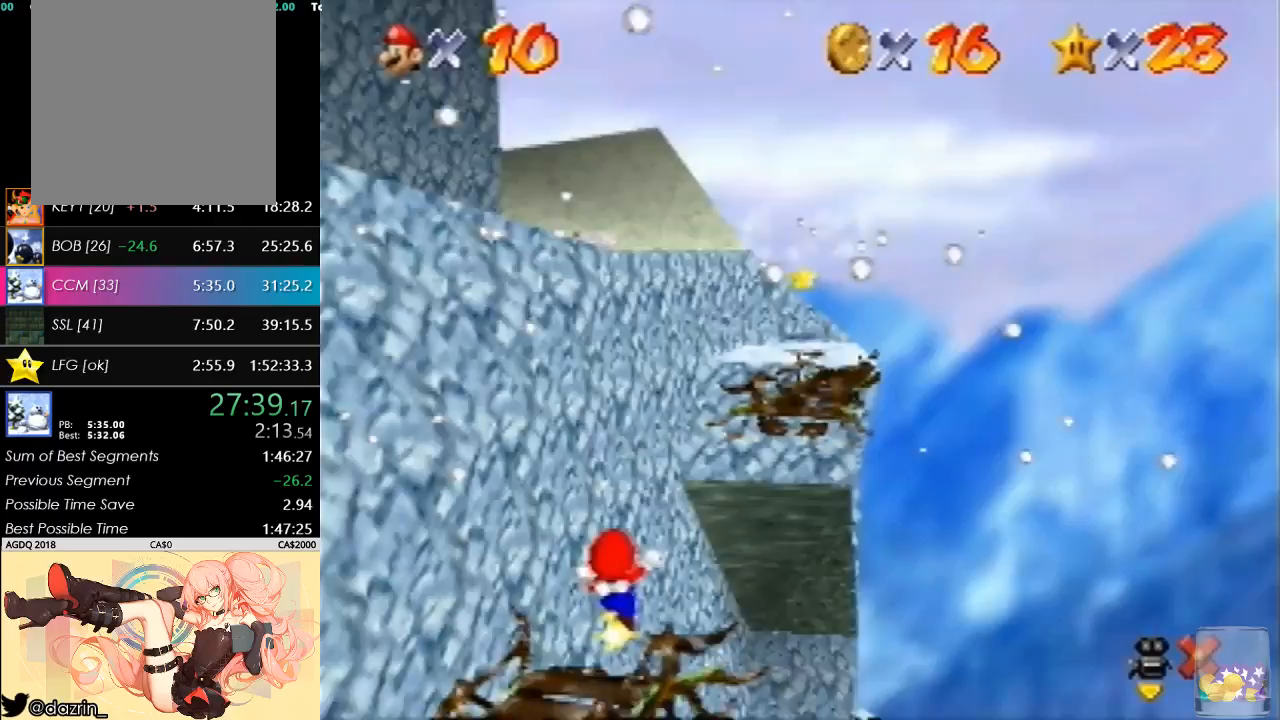
{"buttons": [], "left_stick": "up-right", "button_events": []}
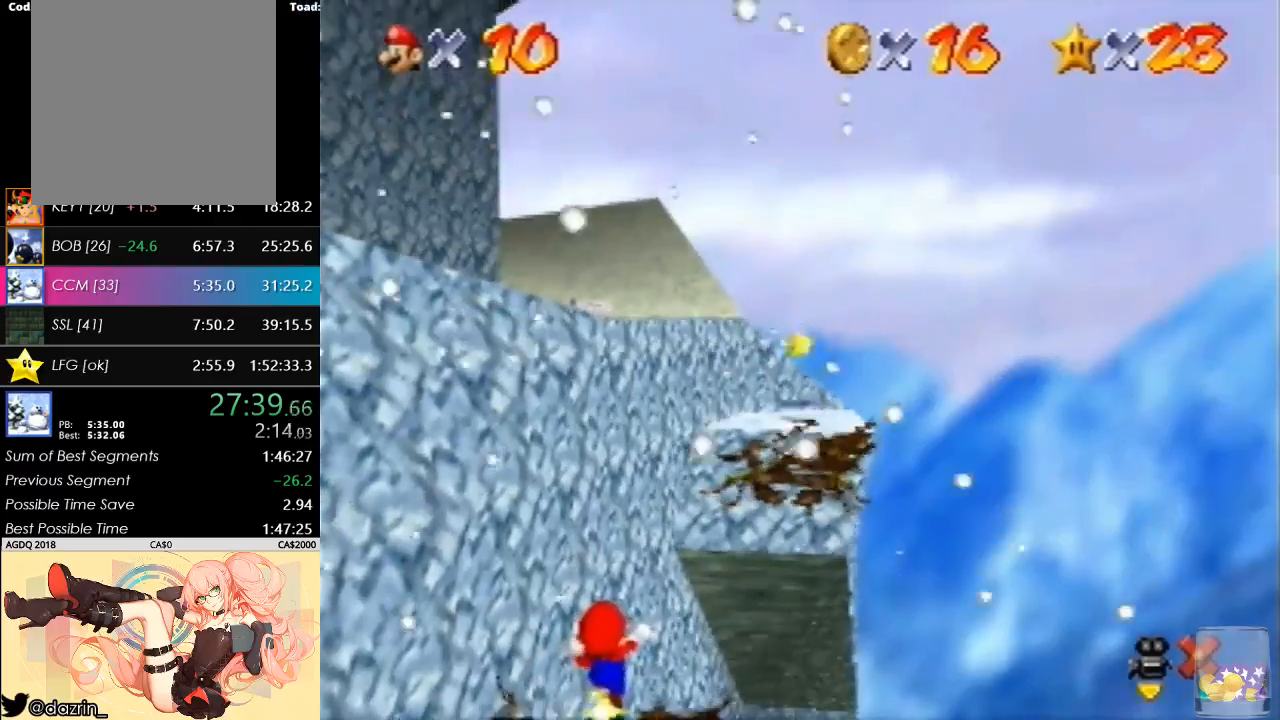
{"buttons": [], "left_stick": "up-right", "button_events": []}
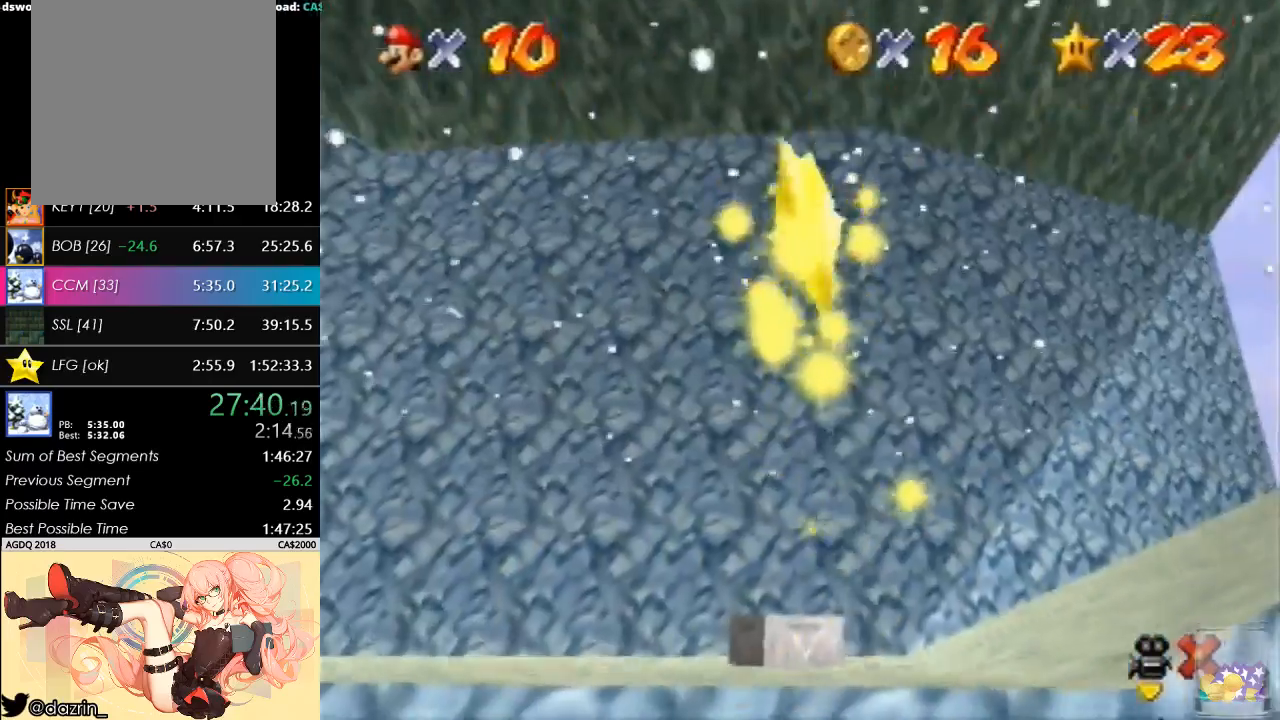
{"buttons": [], "left_stick": "up-right", "button_events": []}
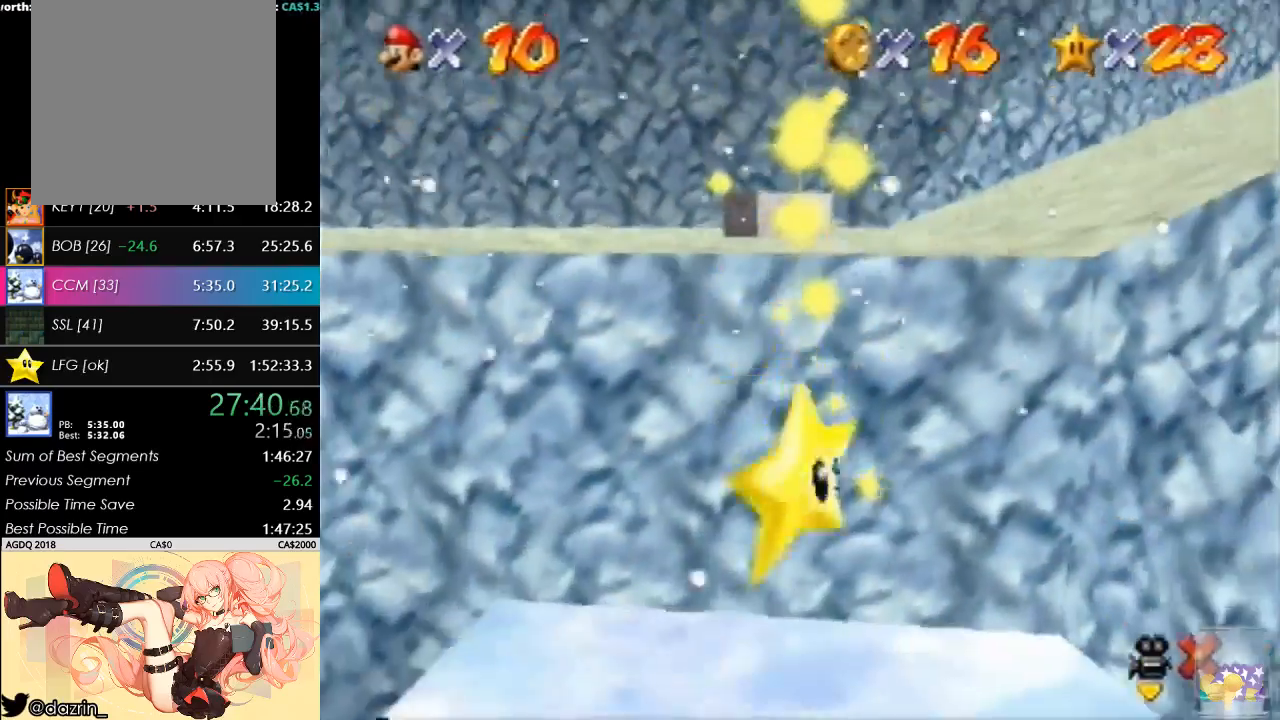
{"buttons": [], "left_stick": "up-right", "button_events": []}
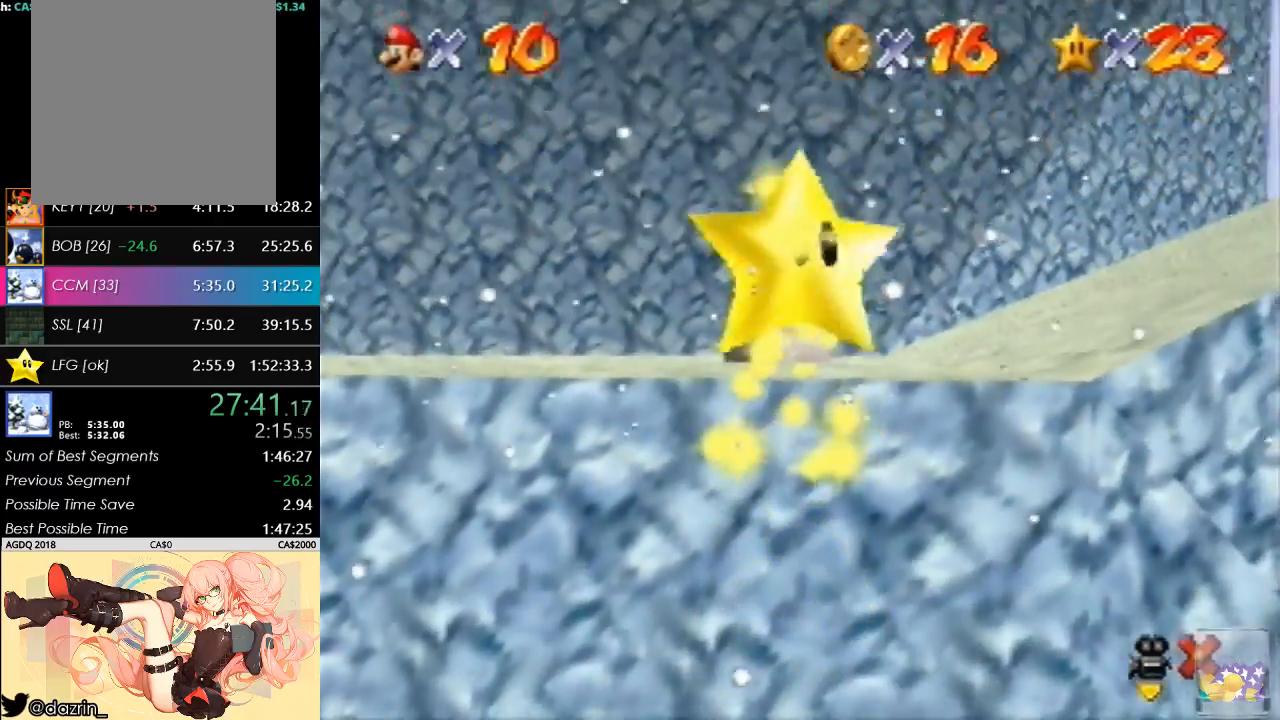
{"buttons": [], "left_stick": "up-right", "button_events": []}
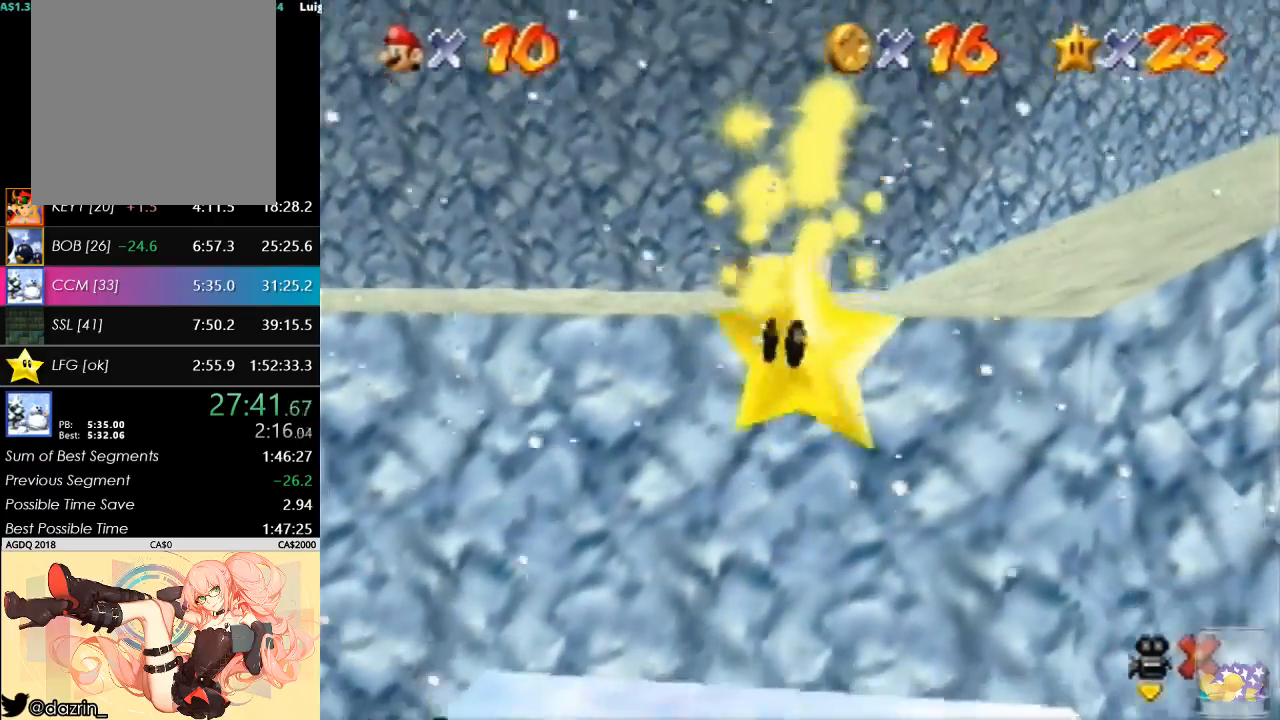
{"buttons": [], "left_stick": "up-right", "button_events": []}
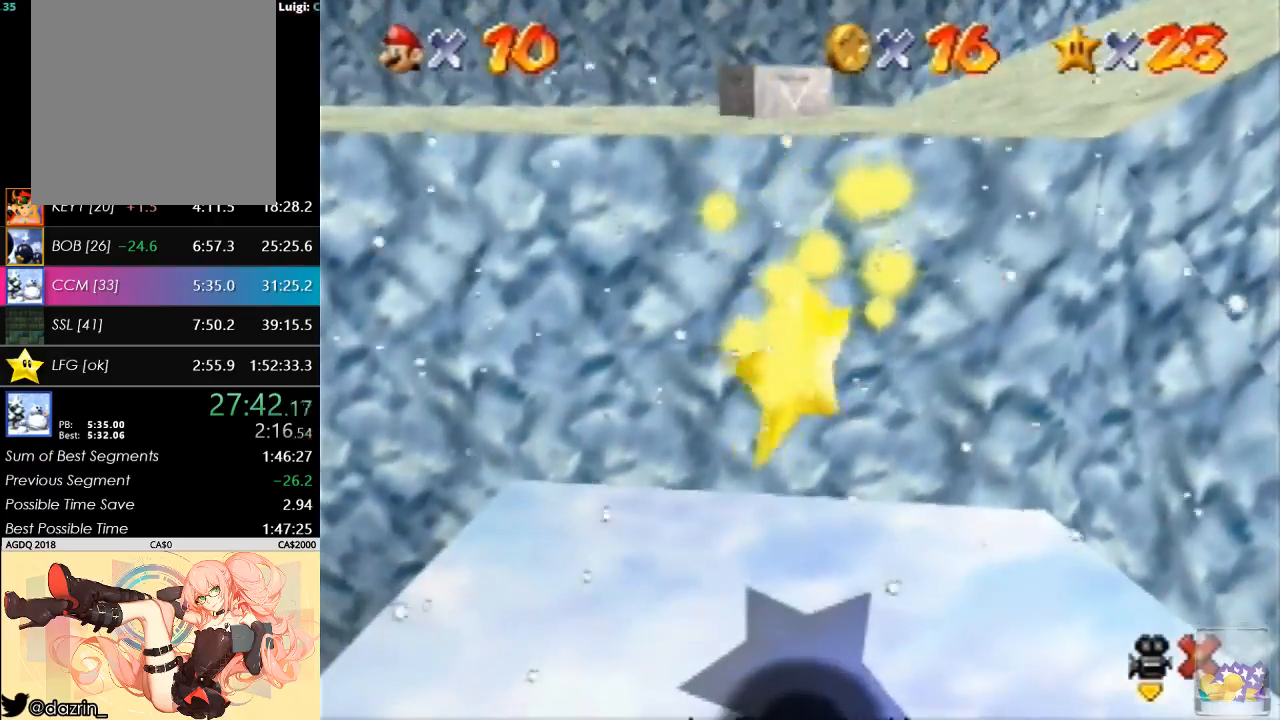
{"buttons": [], "left_stick": "up-right", "button_events": []}
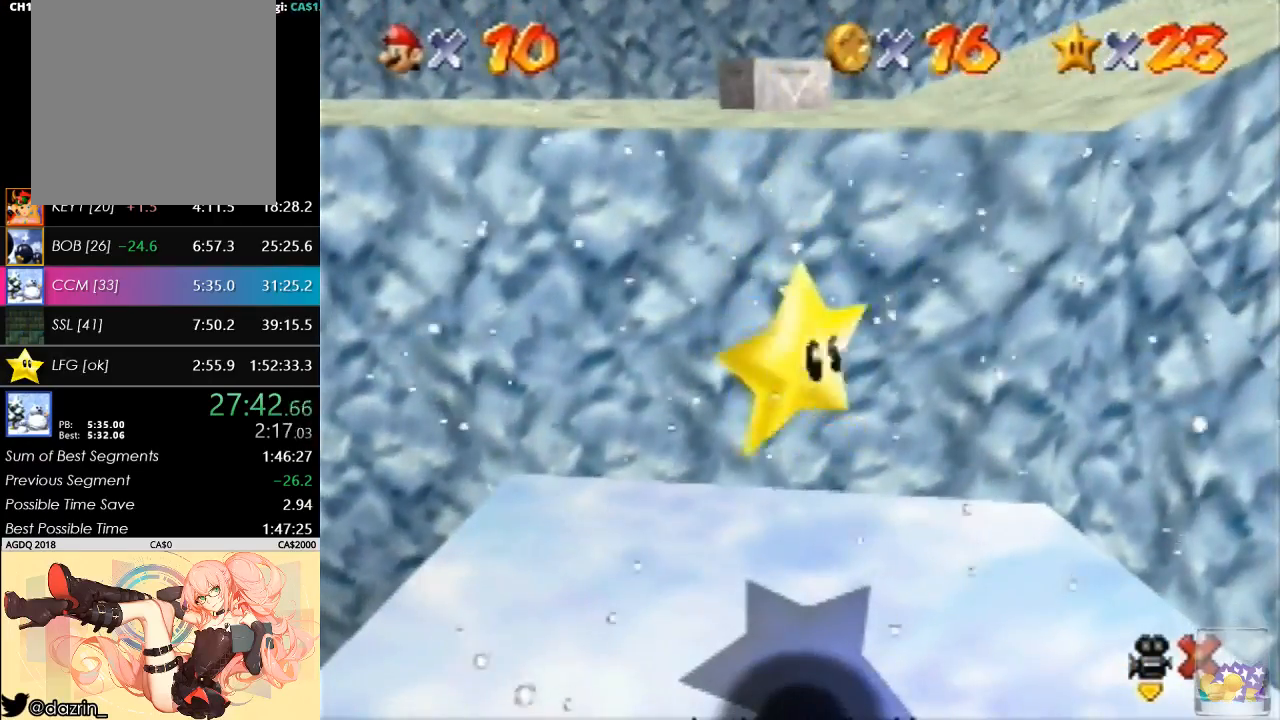
{"buttons": [], "left_stick": "up-right", "button_events": []}
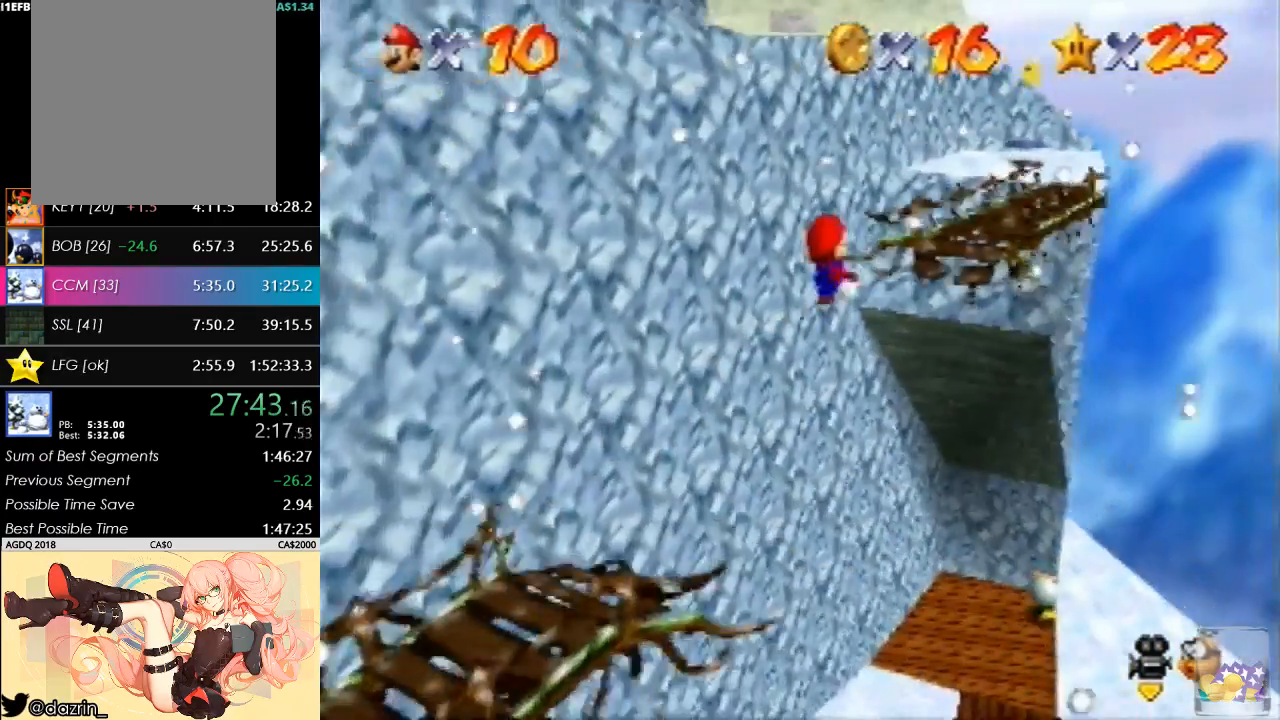
{"buttons": [], "left_stick": "up-right", "button_events": []}
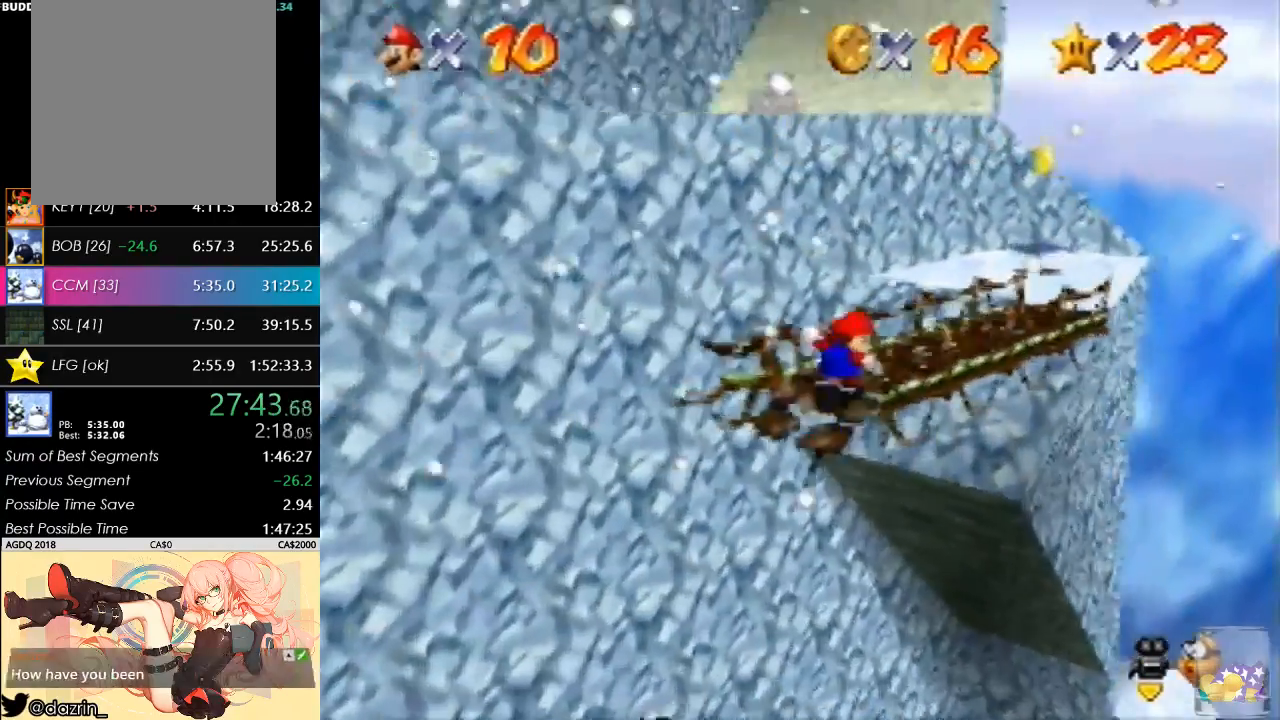
{"buttons": ["A", "B"], "left_stick": "up-right", "button_events": [[67, "A", "down"], [67, "B", "down"]]}
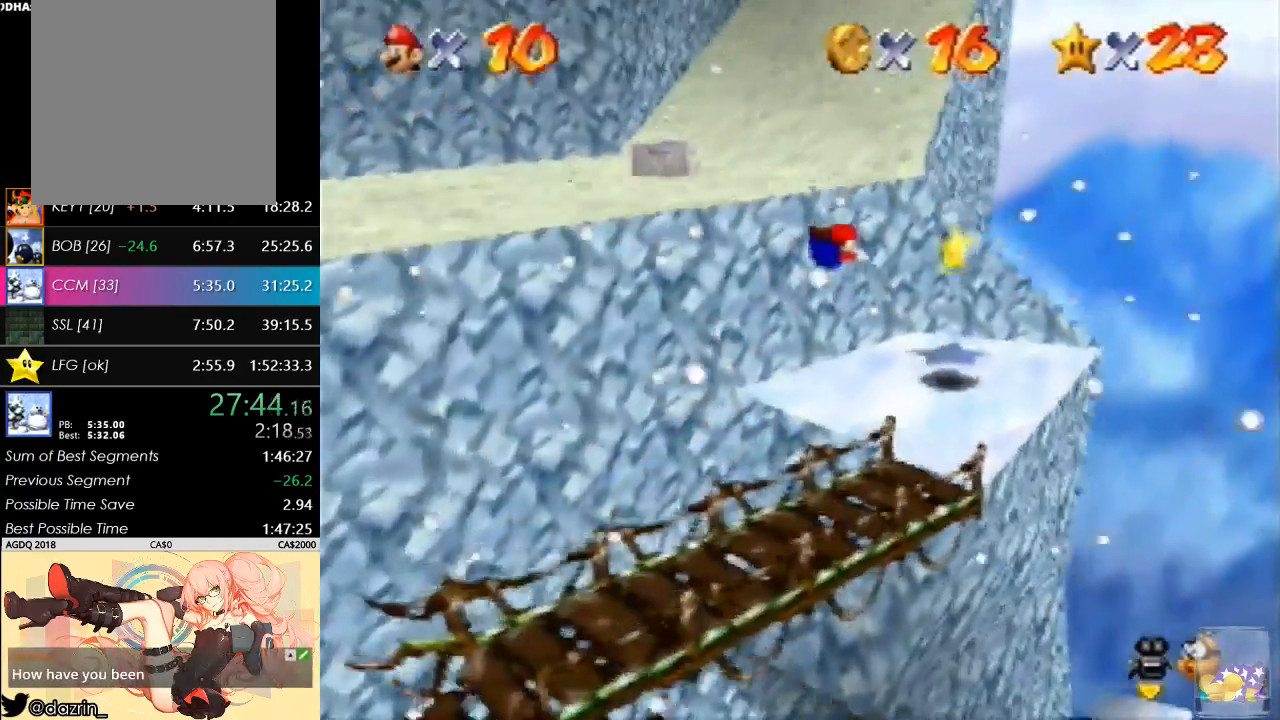
{"buttons": [], "left_stick": "center", "button_events": [[200, "A", "up"], [267, "B", "up"]]}